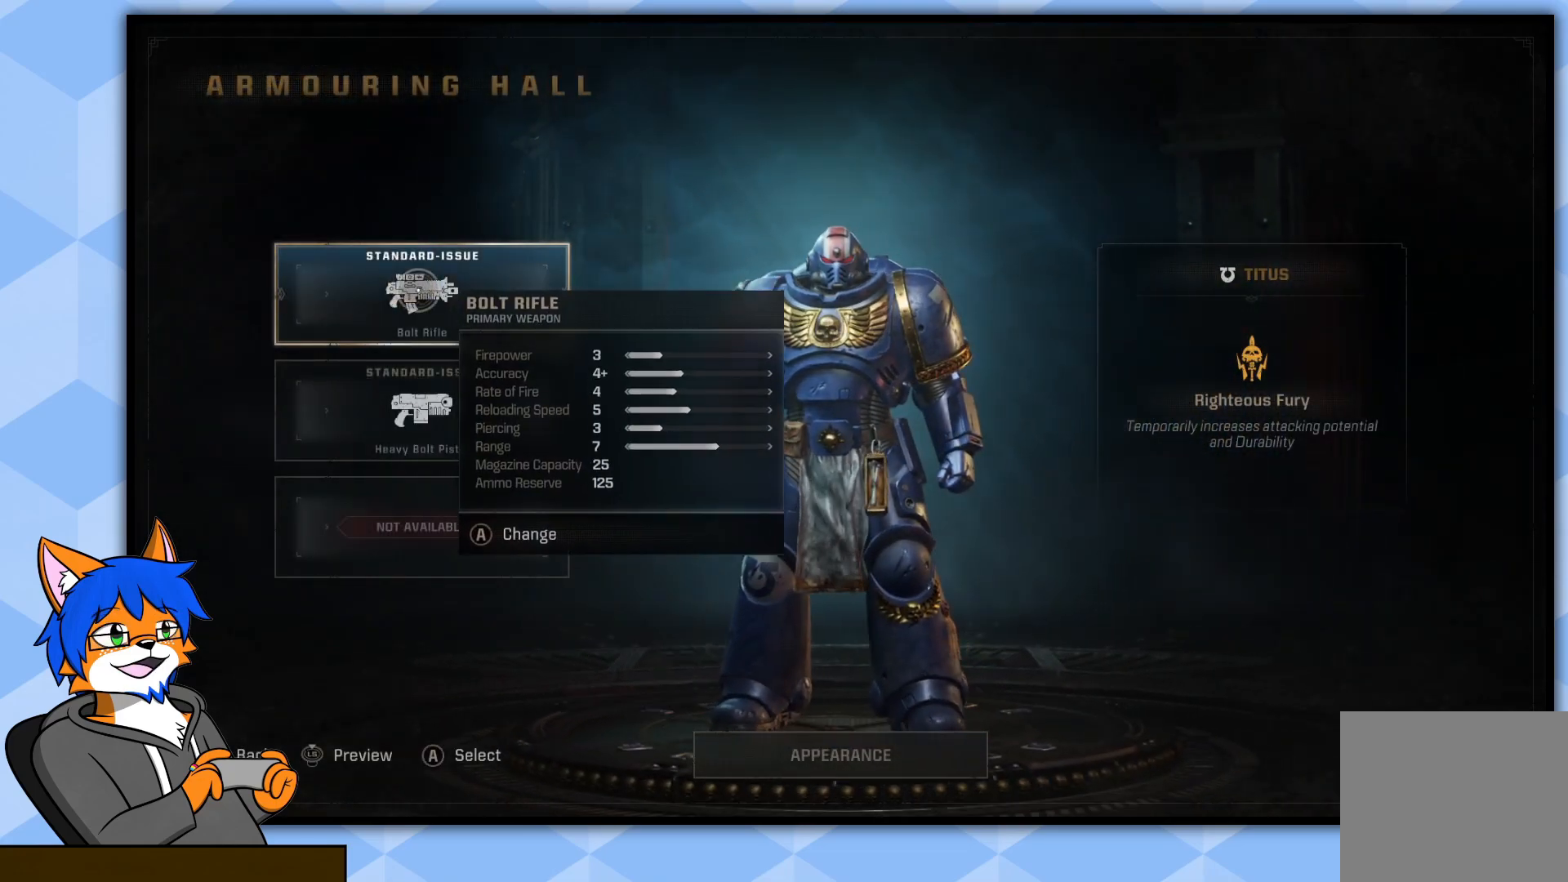
Gameplay with a controller (PlayStation layout); each line is a JSON object with the inputs held at the frame after it. "events" lists button and stick changes between this image and that frame as [ms after this image, input, new state], when the widget could be followed in between.
{"buttons": [], "left_stick": "right", "right_stick": "center", "events": [[350, "left_stick", "right"]]}
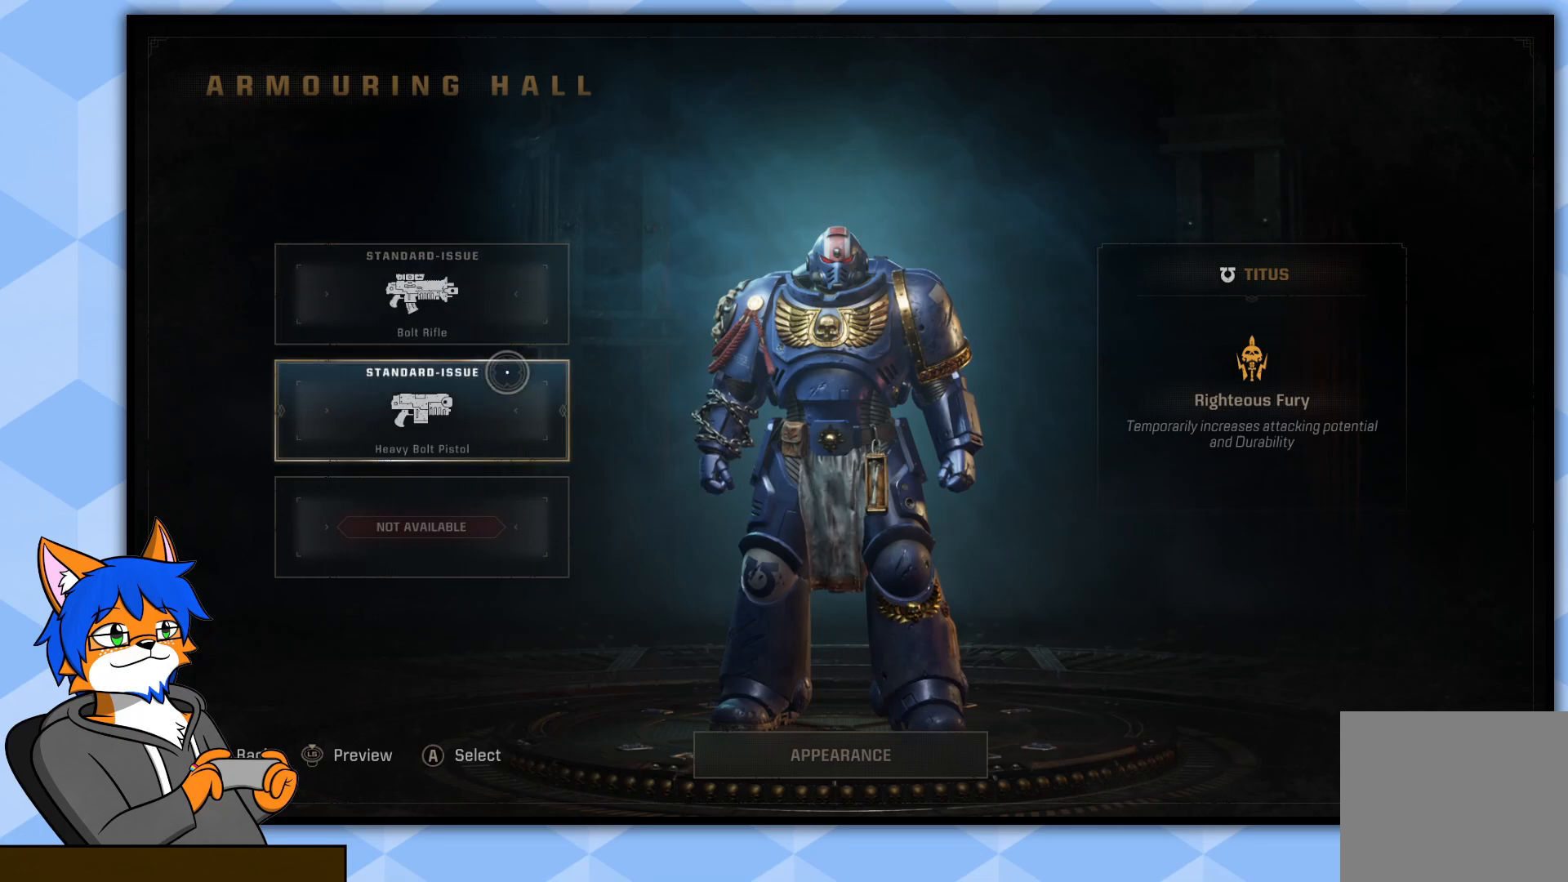
{"buttons": [], "left_stick": "down-right", "right_stick": "center", "events": [[183, "left_stick", "down-right"]]}
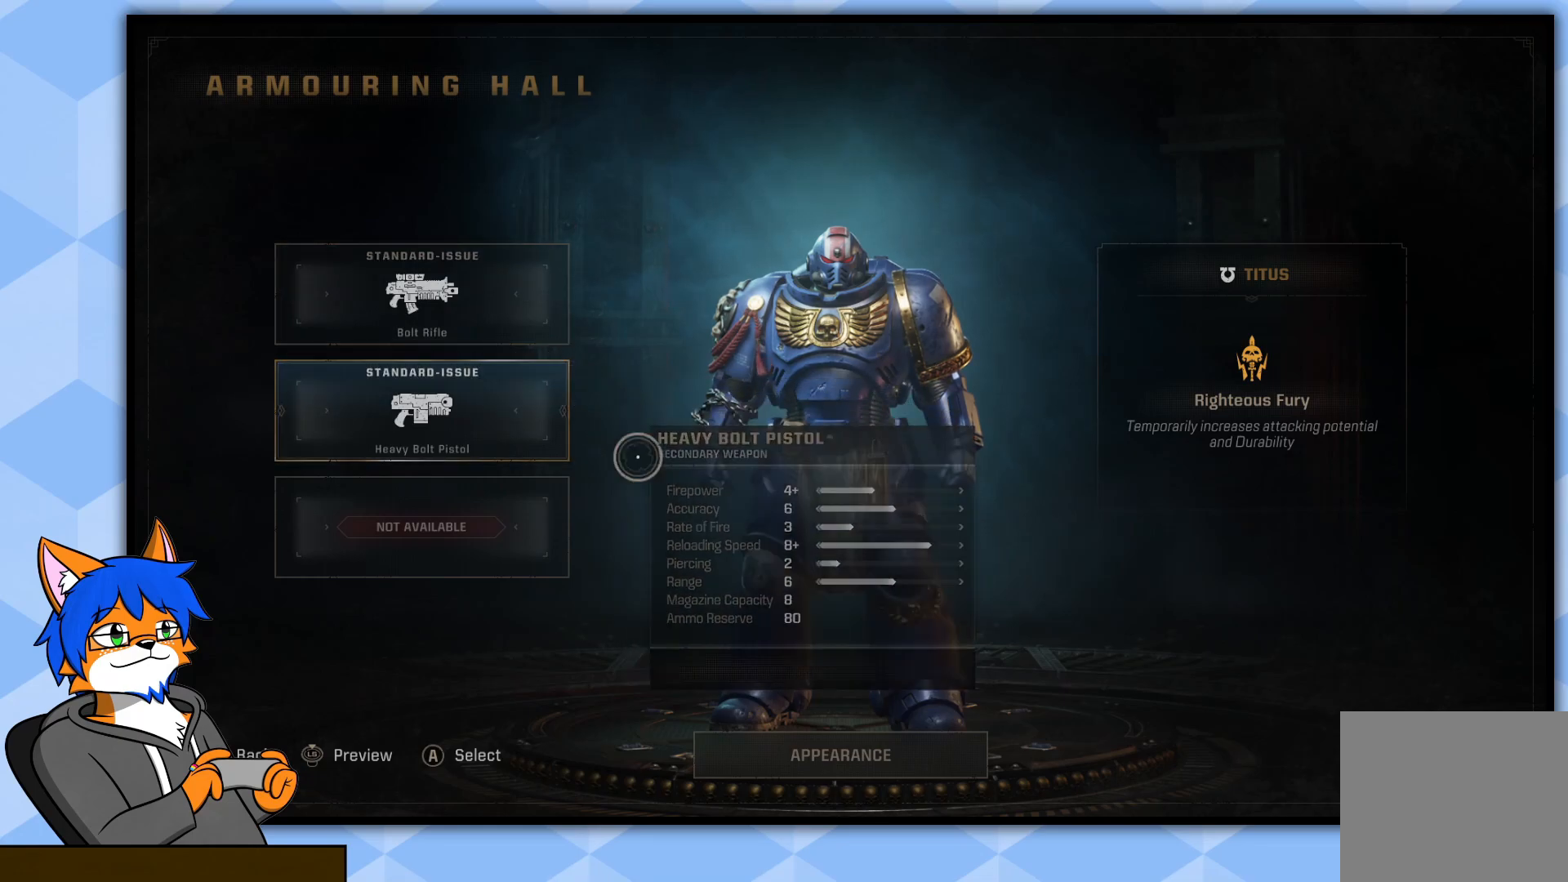
{"buttons": [], "left_stick": "up", "right_stick": "center", "events": [[300, "left_stick", "right"], [483, "left_stick", "up"]]}
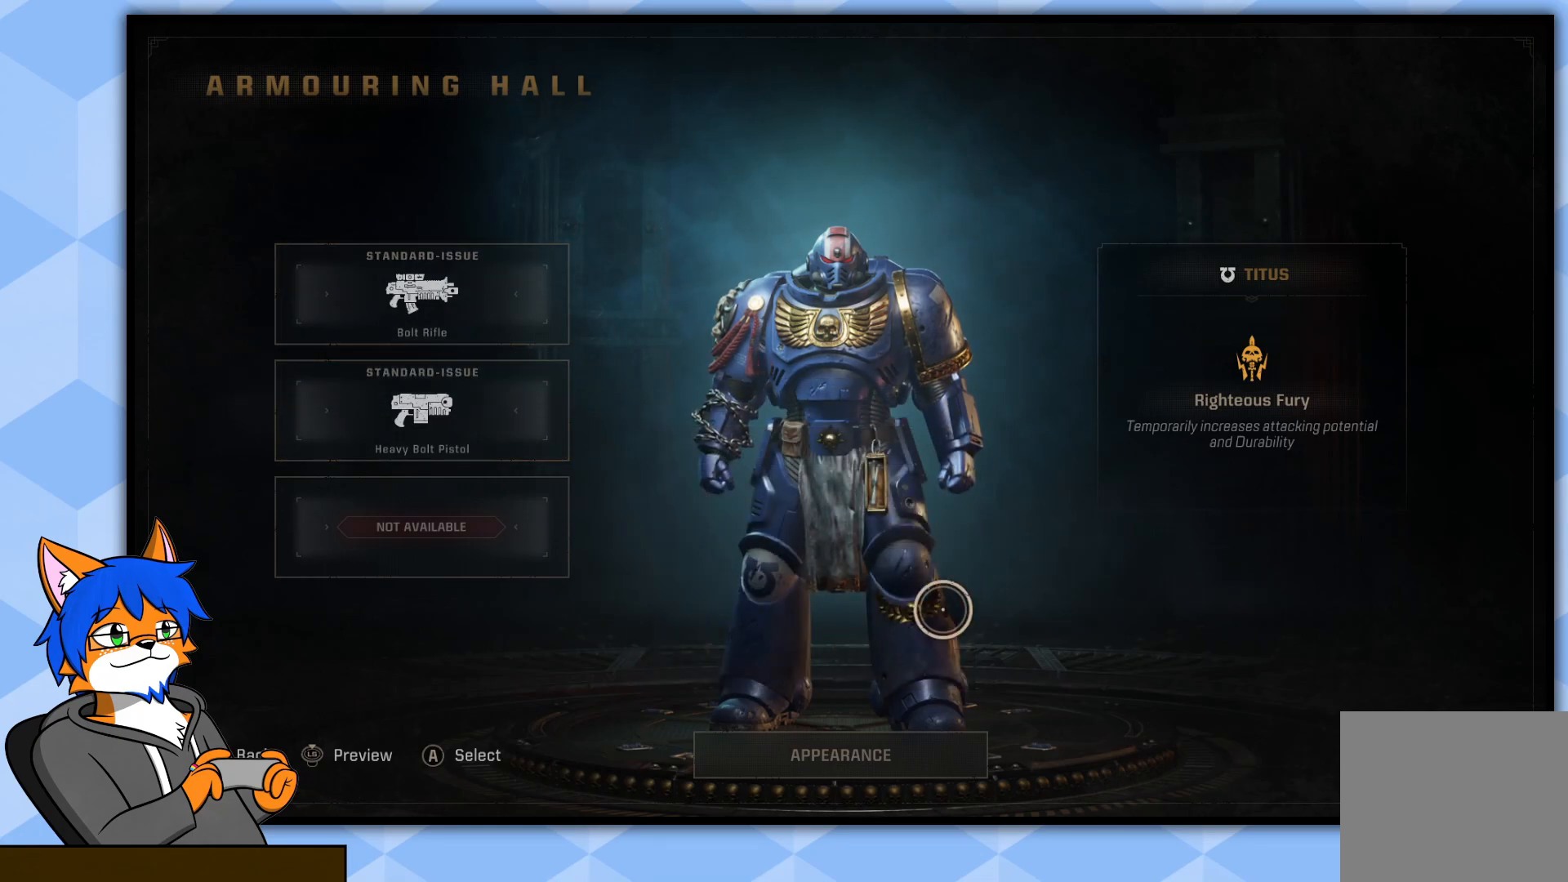
{"buttons": [], "left_stick": "center", "right_stick": "center", "events": [[50, "left_stick", "center"], [300, "right_stick", "right"], [500, "right_stick", "center"]]}
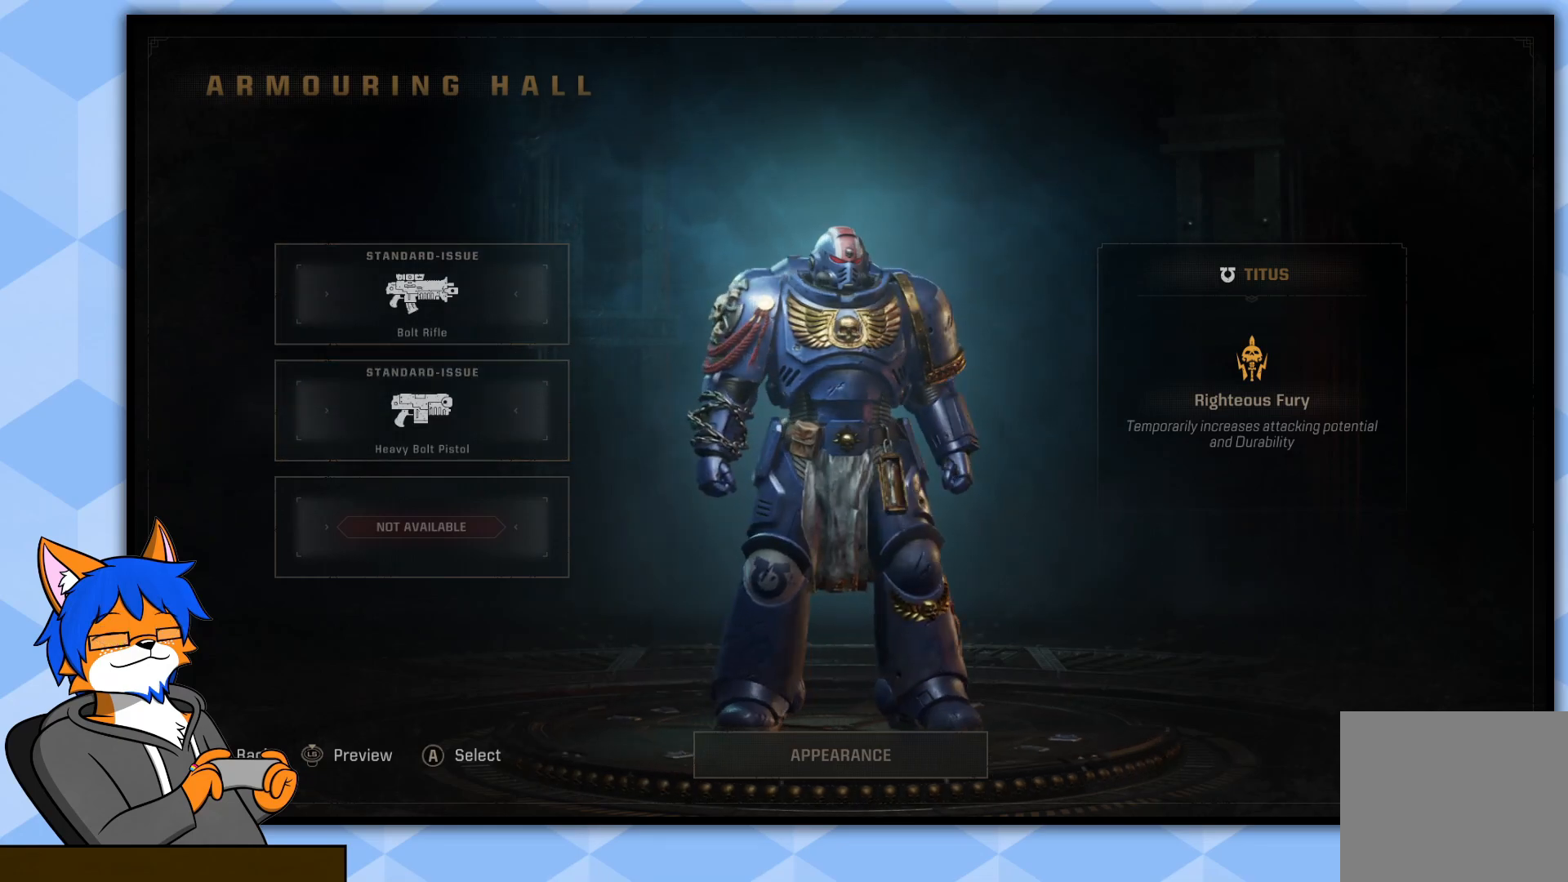
{"buttons": [], "left_stick": "center", "right_stick": "down-left", "events": [[433, "right_stick", "down-left"]]}
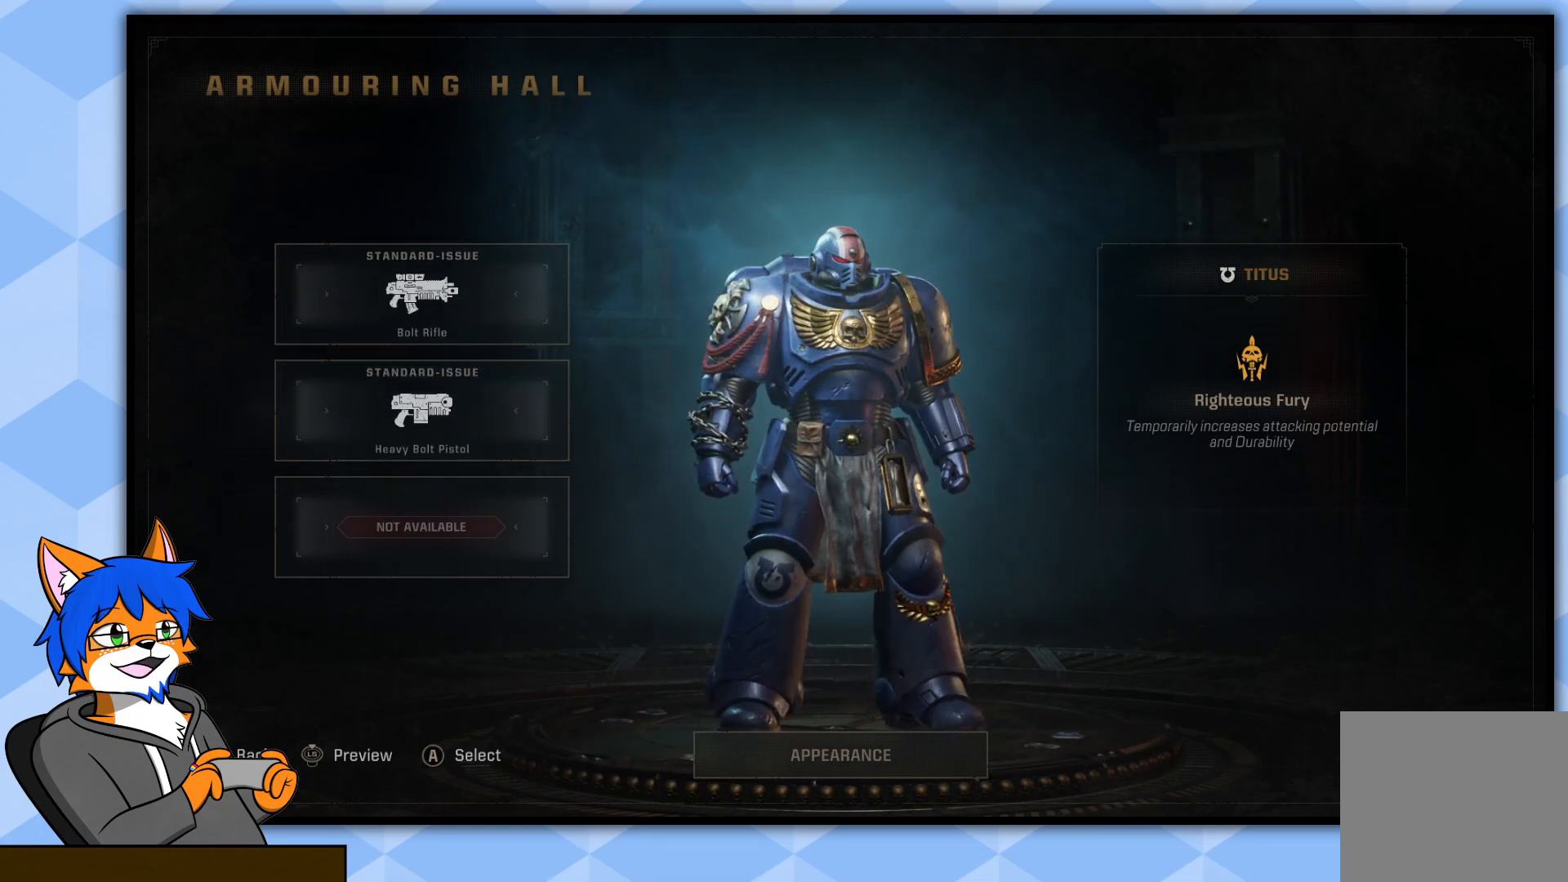
{"buttons": [], "left_stick": "center", "right_stick": "center", "events": [[150, "right_stick", "center"]]}
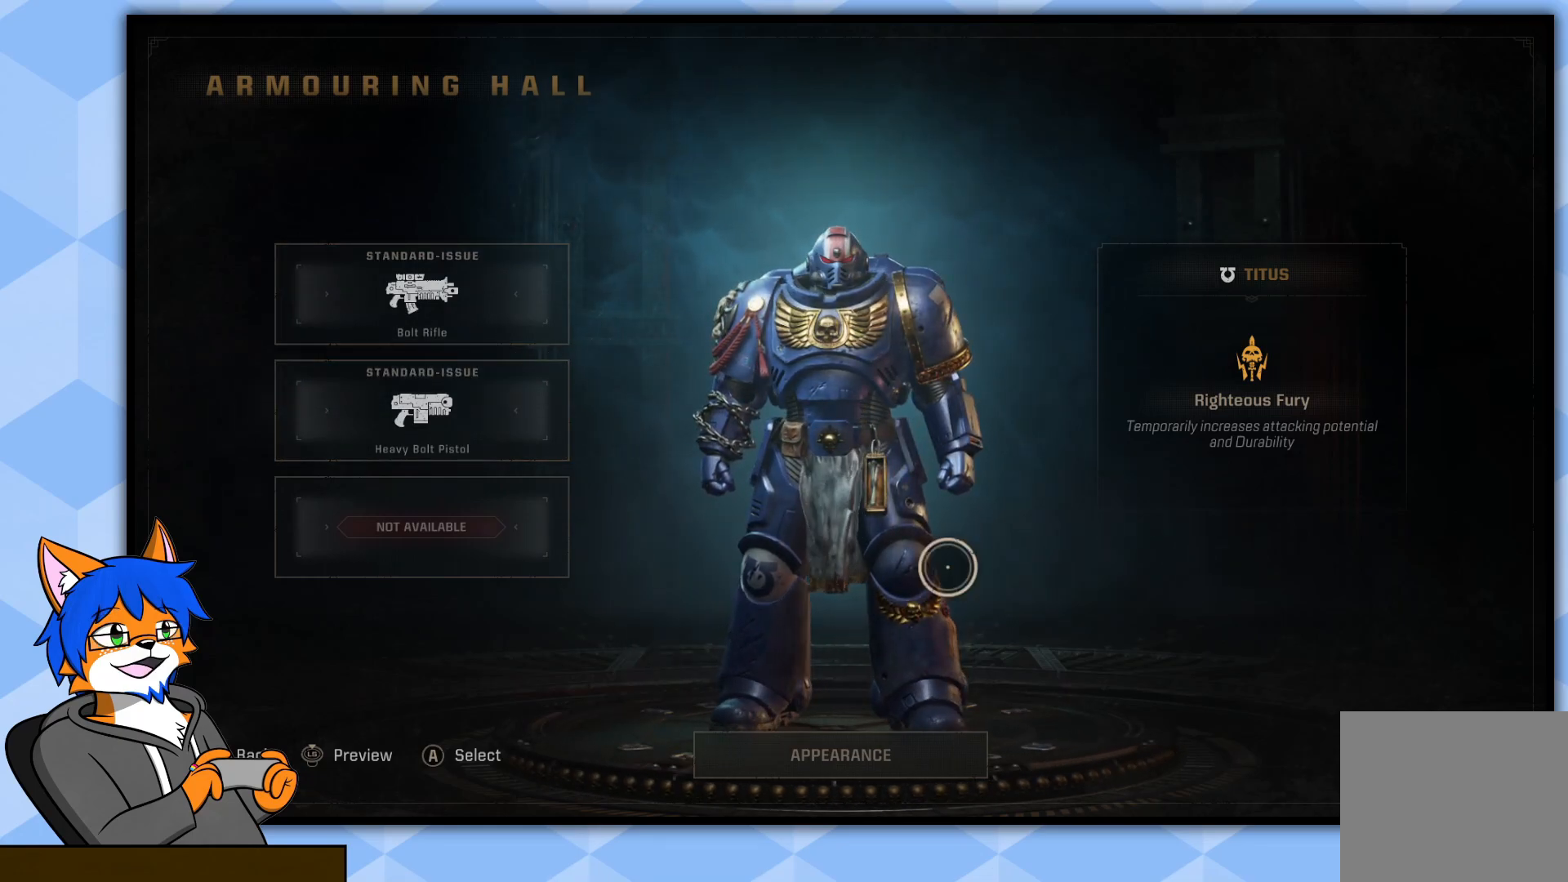
{"buttons": [], "left_stick": "center", "right_stick": "right", "events": [[33, "right_stick", "right"]]}
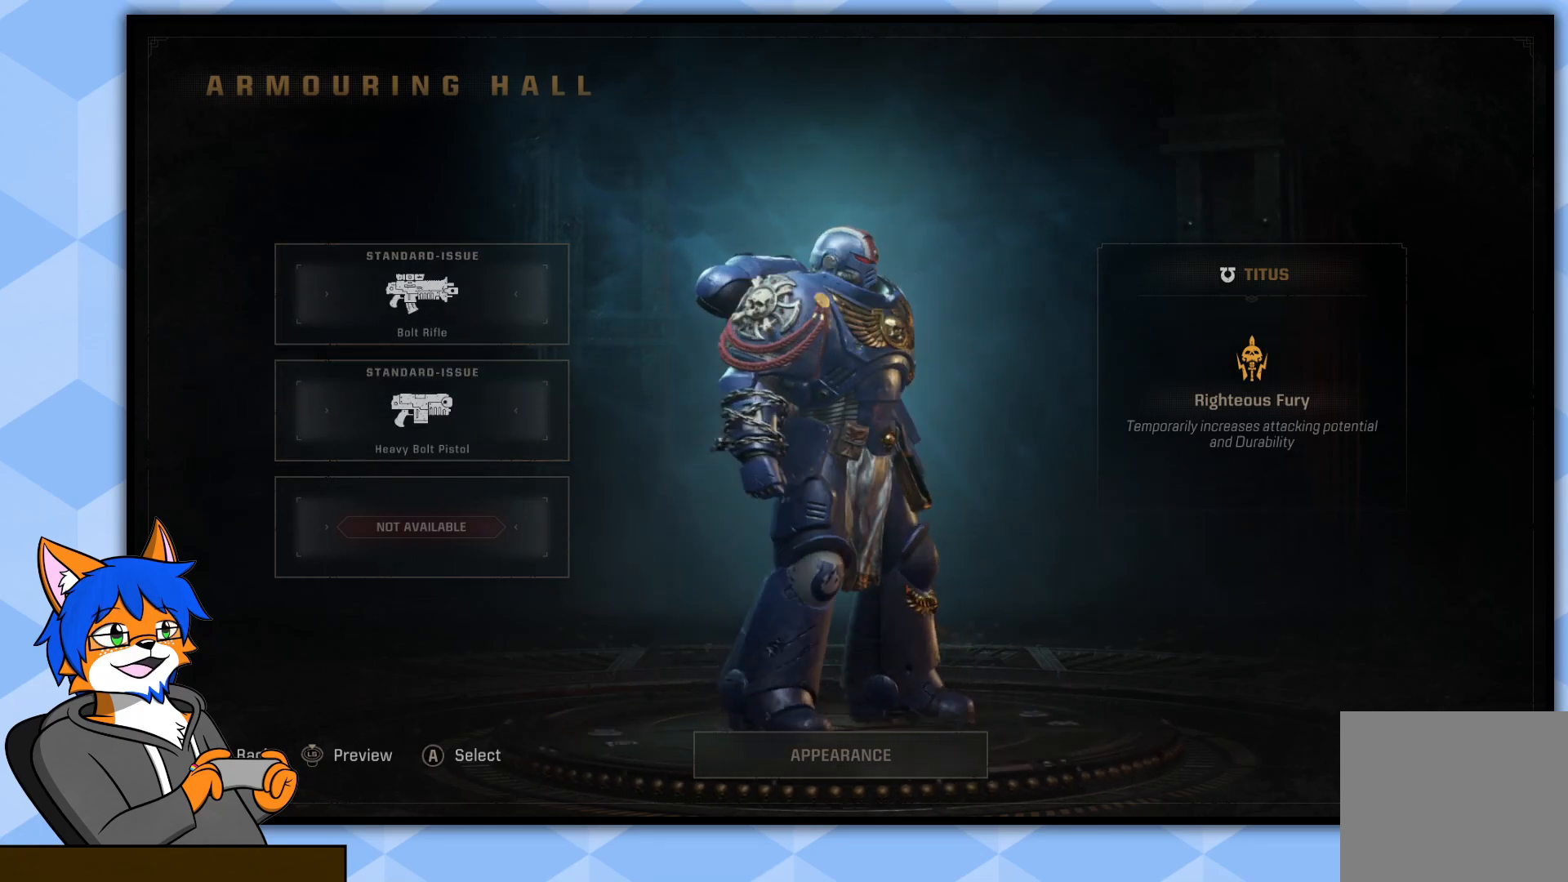
{"buttons": [], "left_stick": "center", "right_stick": "center", "events": [[500, "right_stick", "center"]]}
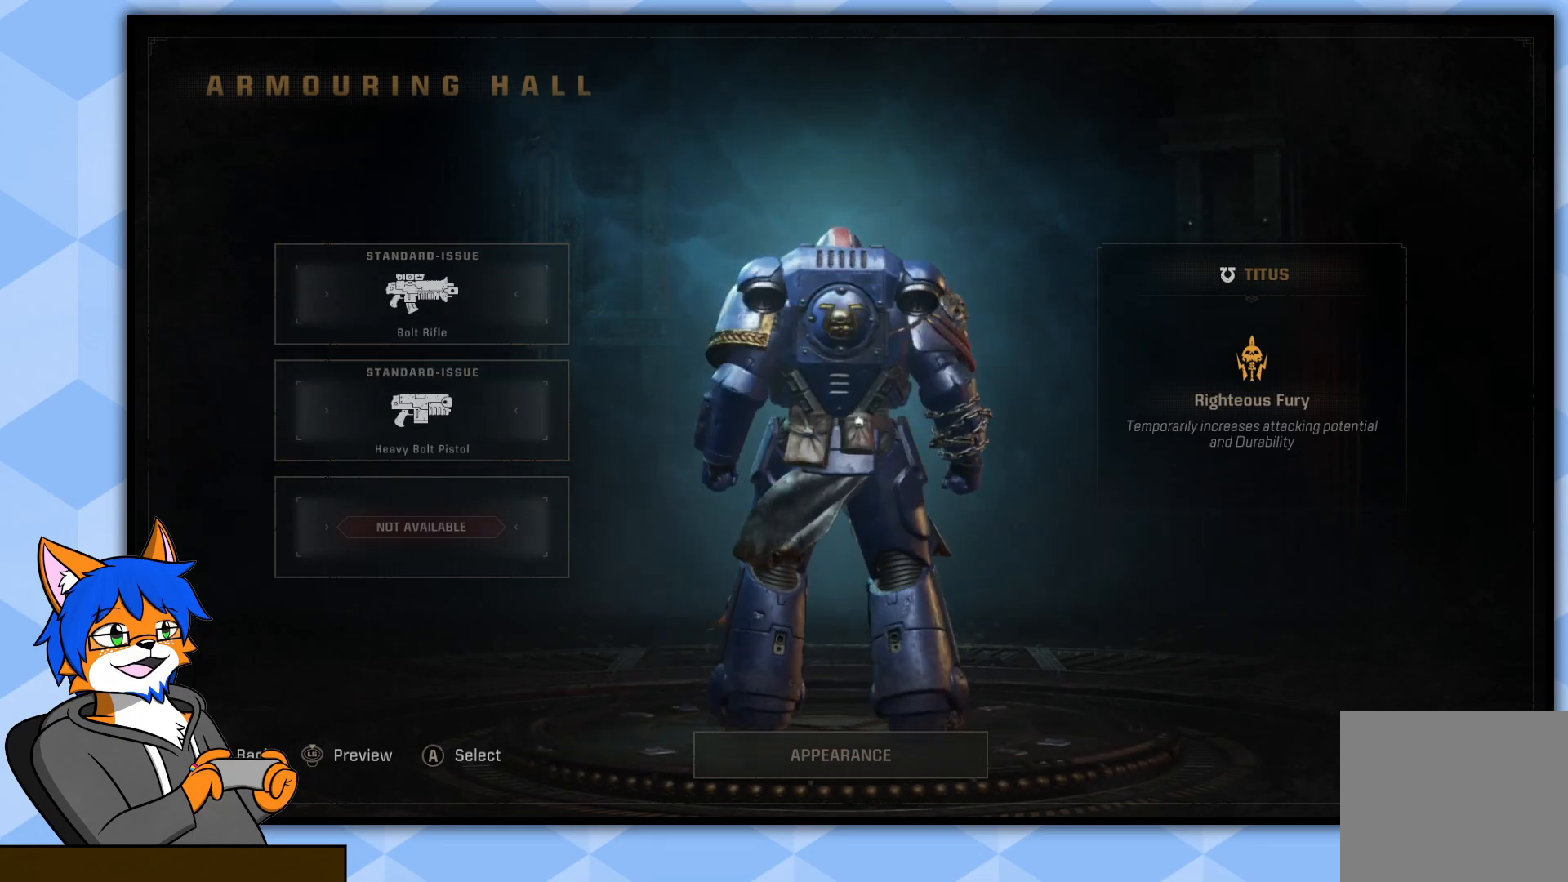
{"buttons": [], "left_stick": "center", "right_stick": "right", "events": [[300, "right_stick", "right"]]}
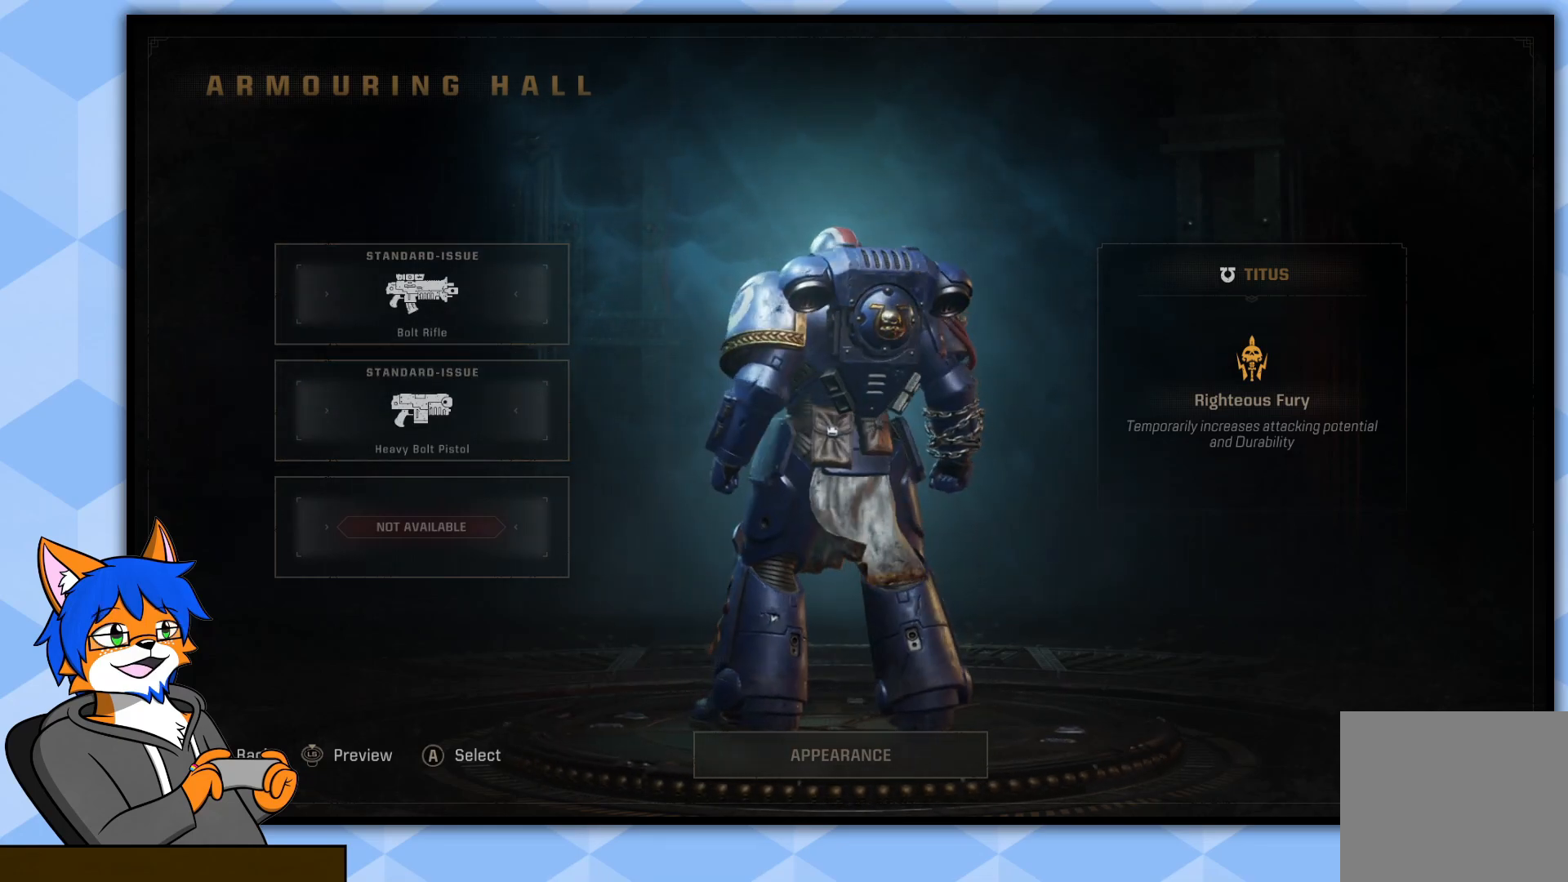
{"buttons": [], "left_stick": "center", "right_stick": "right", "events": []}
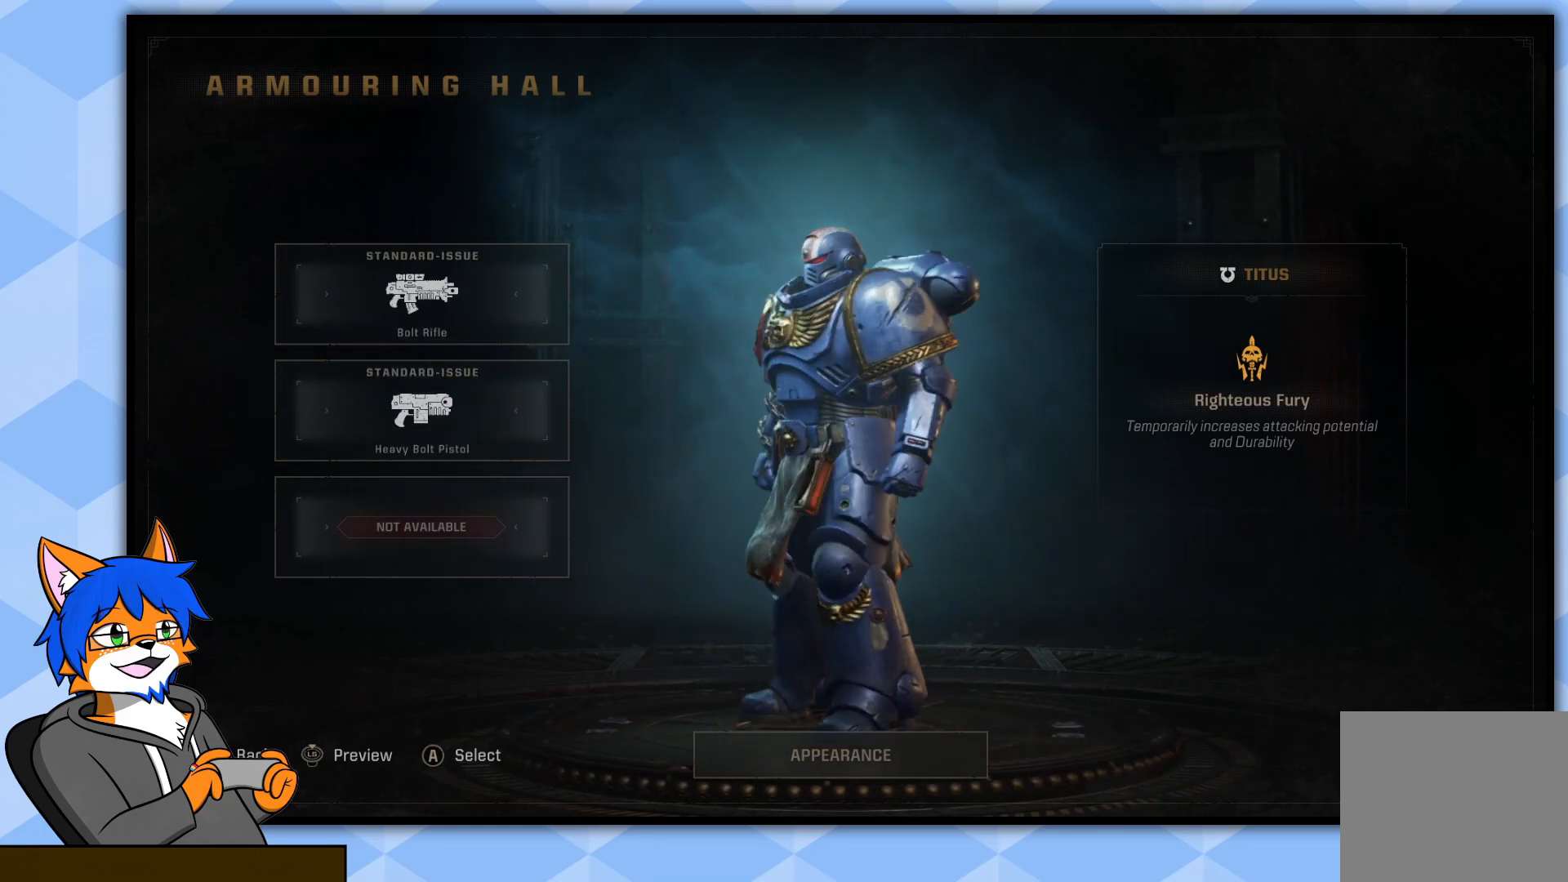
{"buttons": [], "left_stick": "center", "right_stick": "center", "events": [[200, "right_stick", "center"]]}
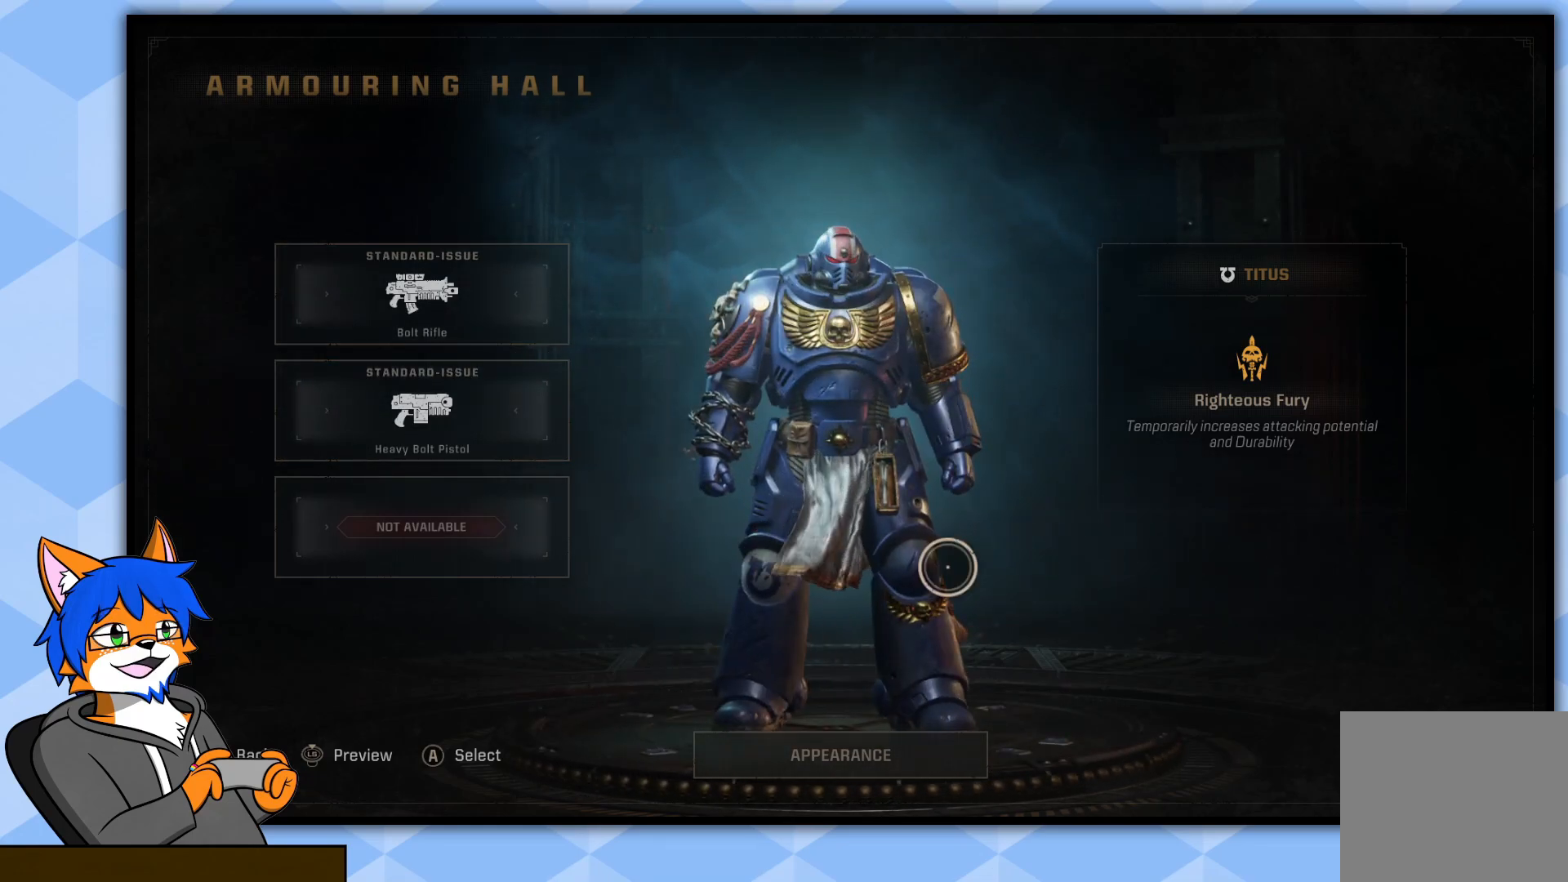
{"buttons": [], "left_stick": "up-right", "right_stick": "center", "events": [[83, "left_stick", "up-right"], [300, "left_stick", "right"], [500, "left_stick", "up-right"]]}
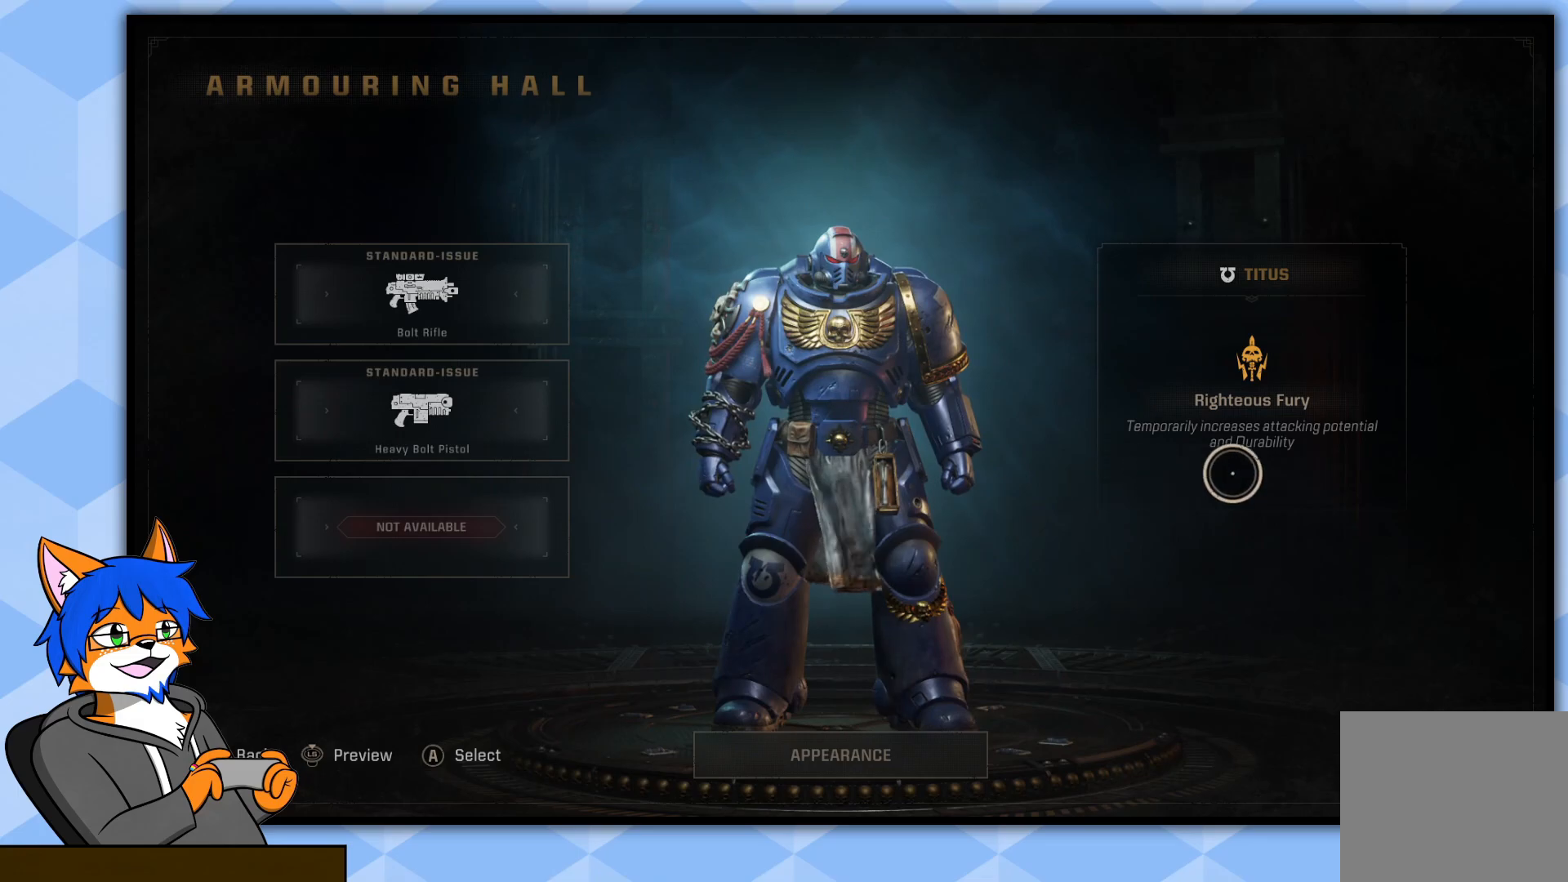
{"buttons": [], "left_stick": "right", "right_stick": "center", "events": [[33, "left_stick", "up"], [83, "left_stick", "up-left"], [233, "CROSS", "down"], [250, "left_stick", "down-left"], [350, "CROSS", "up"], [400, "left_stick", "down-right"], [500, "left_stick", "right"]]}
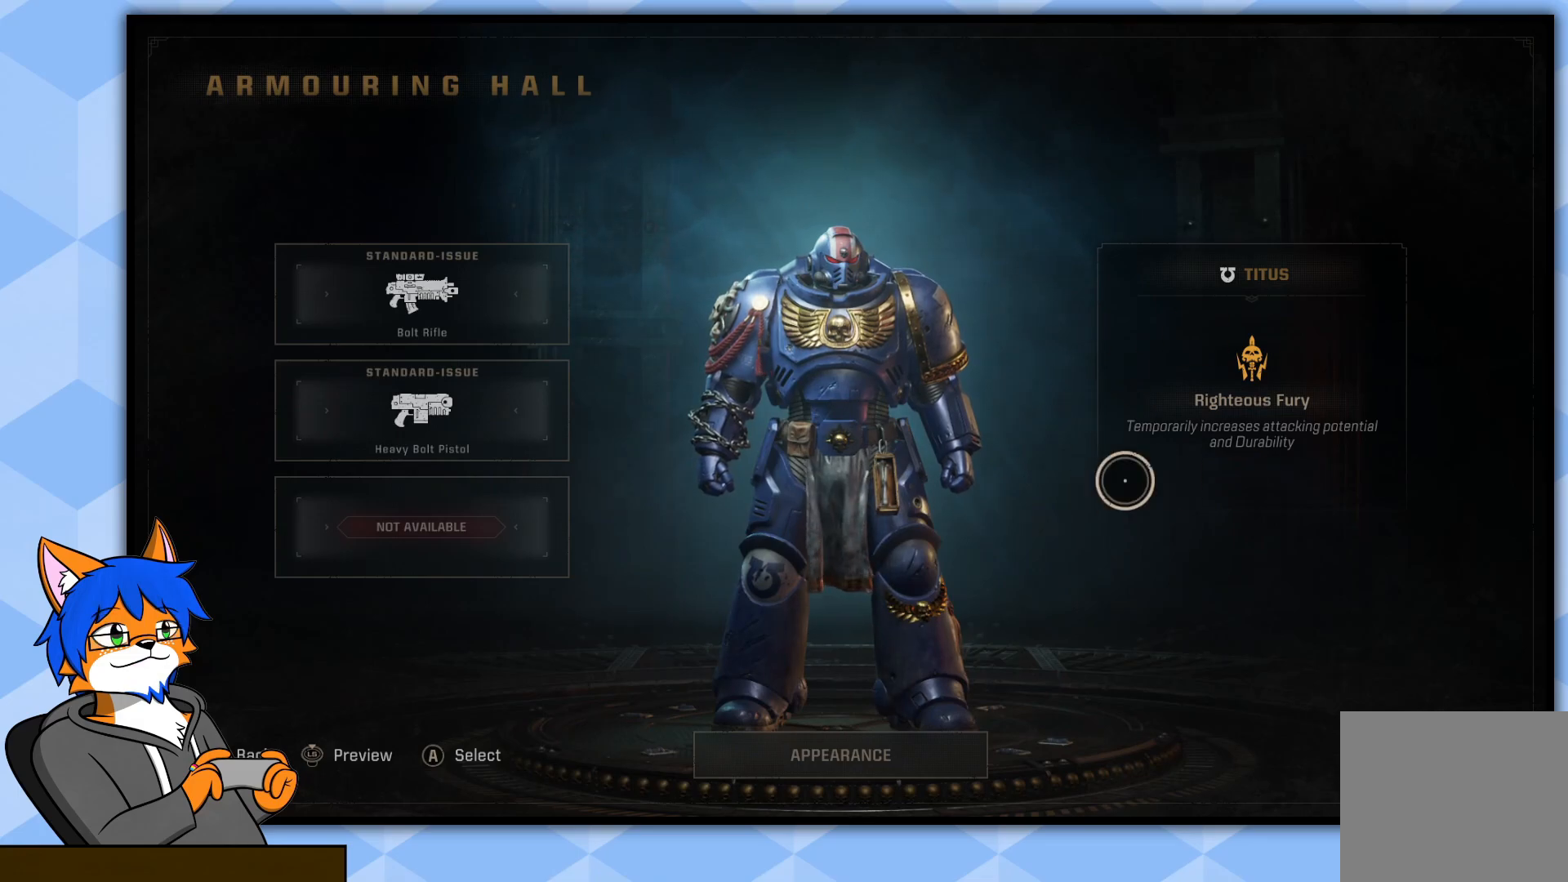
{"buttons": [], "left_stick": "down", "right_stick": "center", "events": [[33, "left_stick", "up-right"], [150, "left_stick", "up-left"], [300, "left_stick", "down-left"], [433, "left_stick", "down"]]}
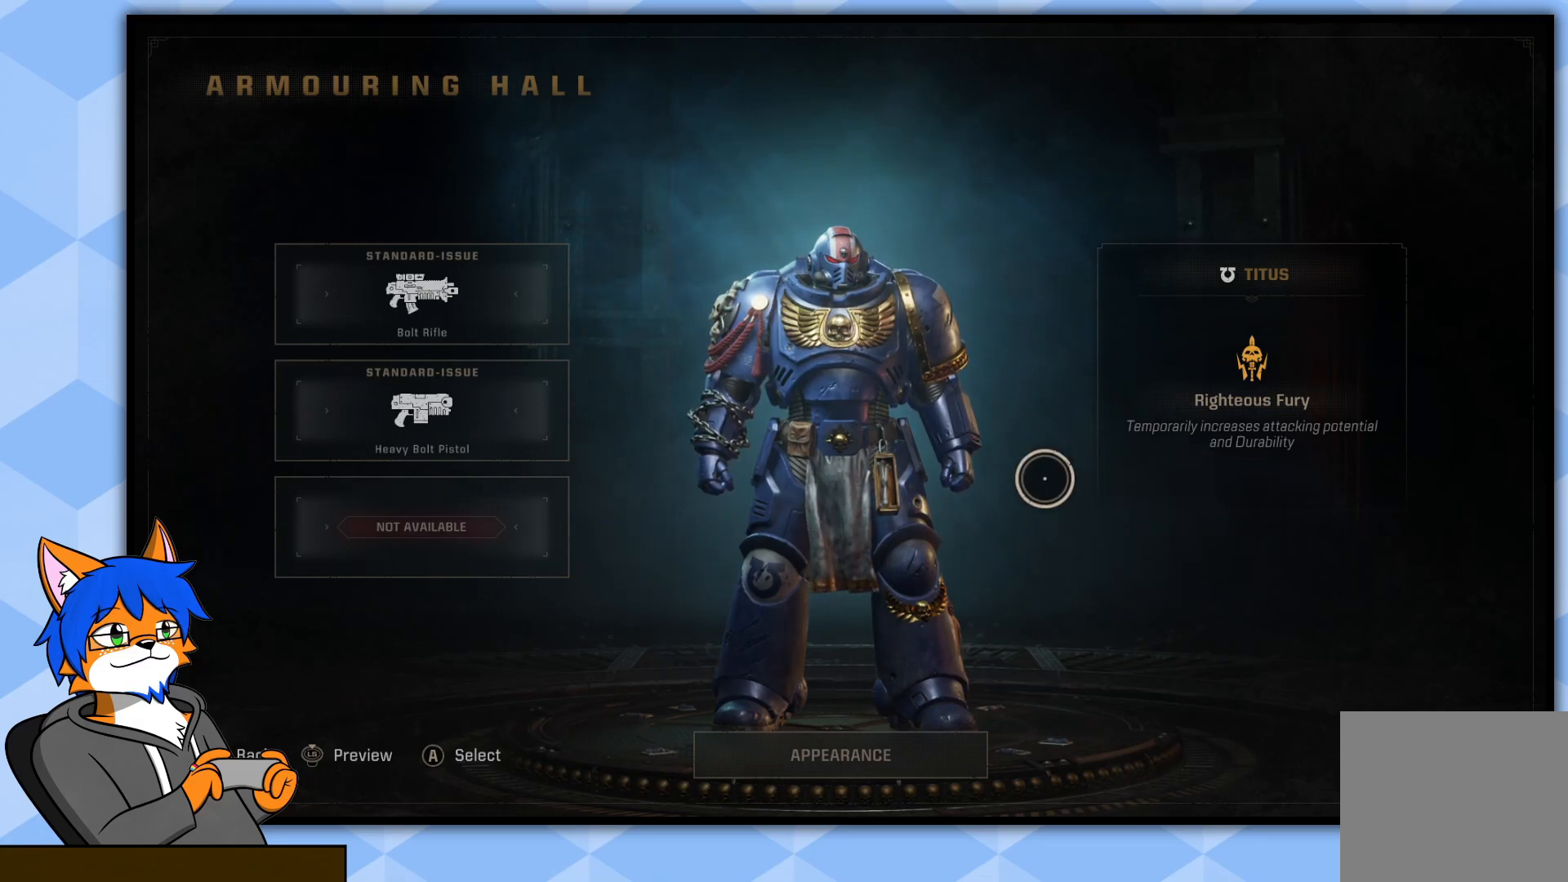
{"buttons": [], "left_stick": "up-right", "right_stick": "center", "events": [[33, "left_stick", "down-left"], [200, "left_stick", "center"], [300, "left_stick", "up-right"]]}
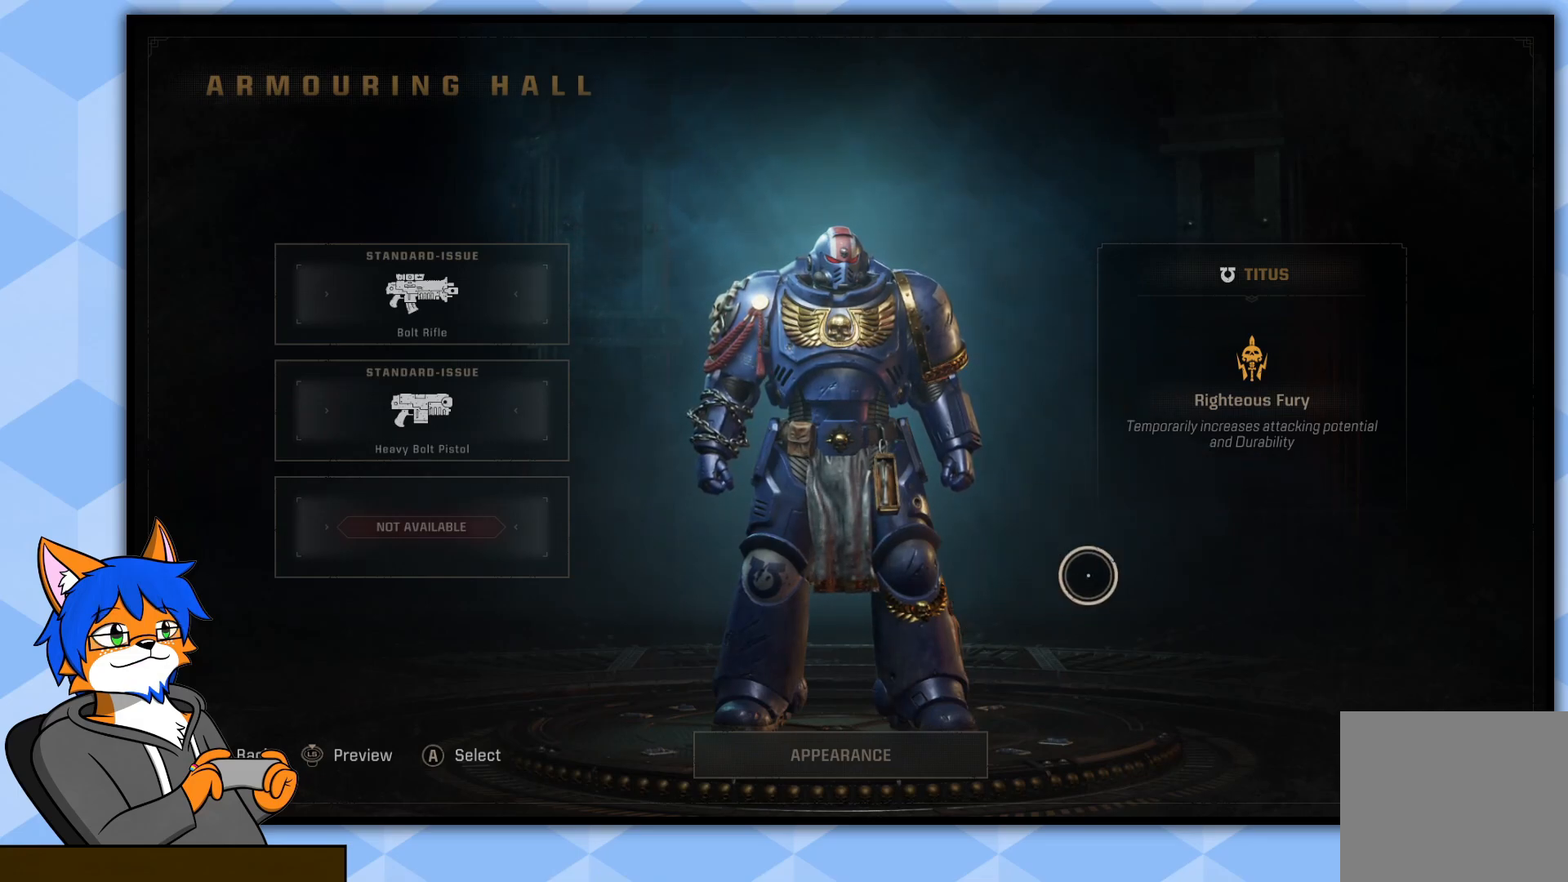
{"buttons": [], "left_stick": "center", "right_stick": "center", "events": [[150, "left_stick", "up-left"], [200, "left_stick", "left"], [383, "left_stick", "center"]]}
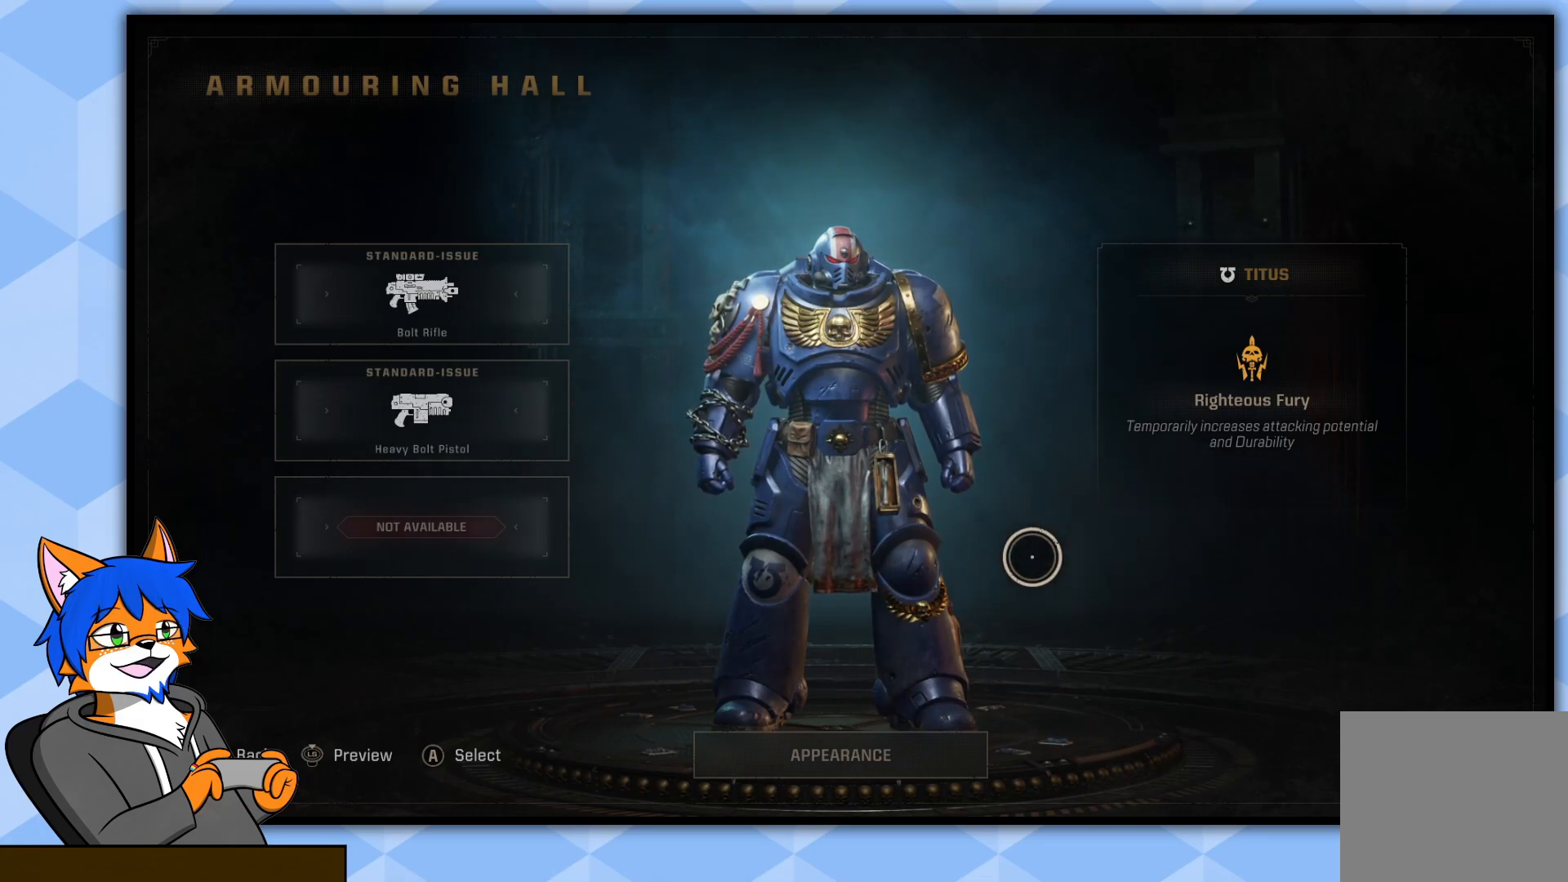
{"buttons": [], "left_stick": "center", "right_stick": "center", "events": [[150, "CIRCLE", "down"], [300, "CIRCLE", "up"]]}
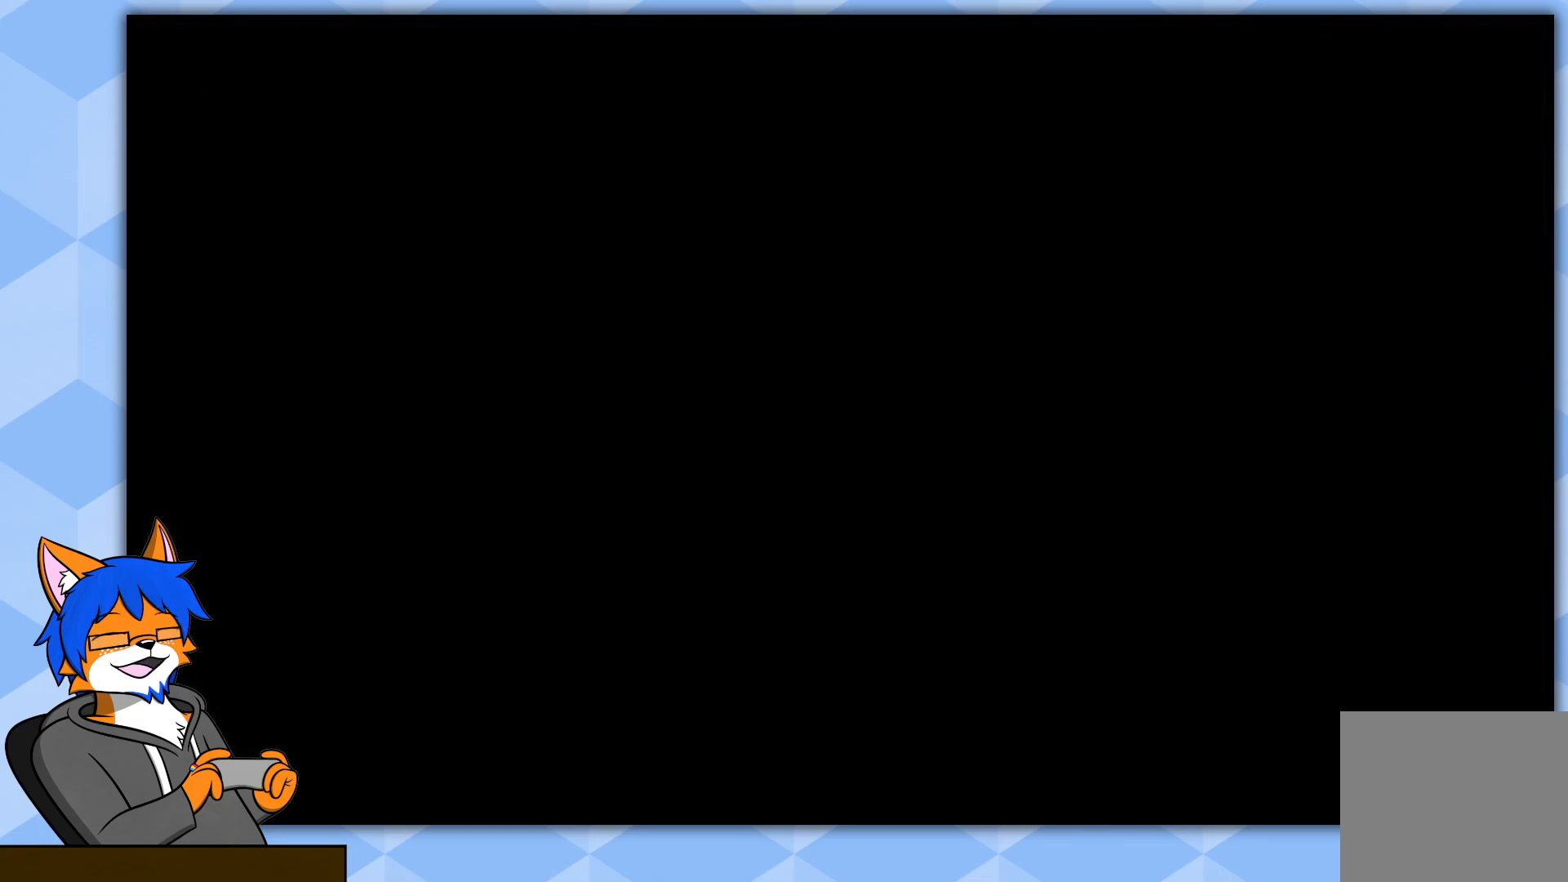
{"buttons": [], "left_stick": "center", "right_stick": "center", "events": []}
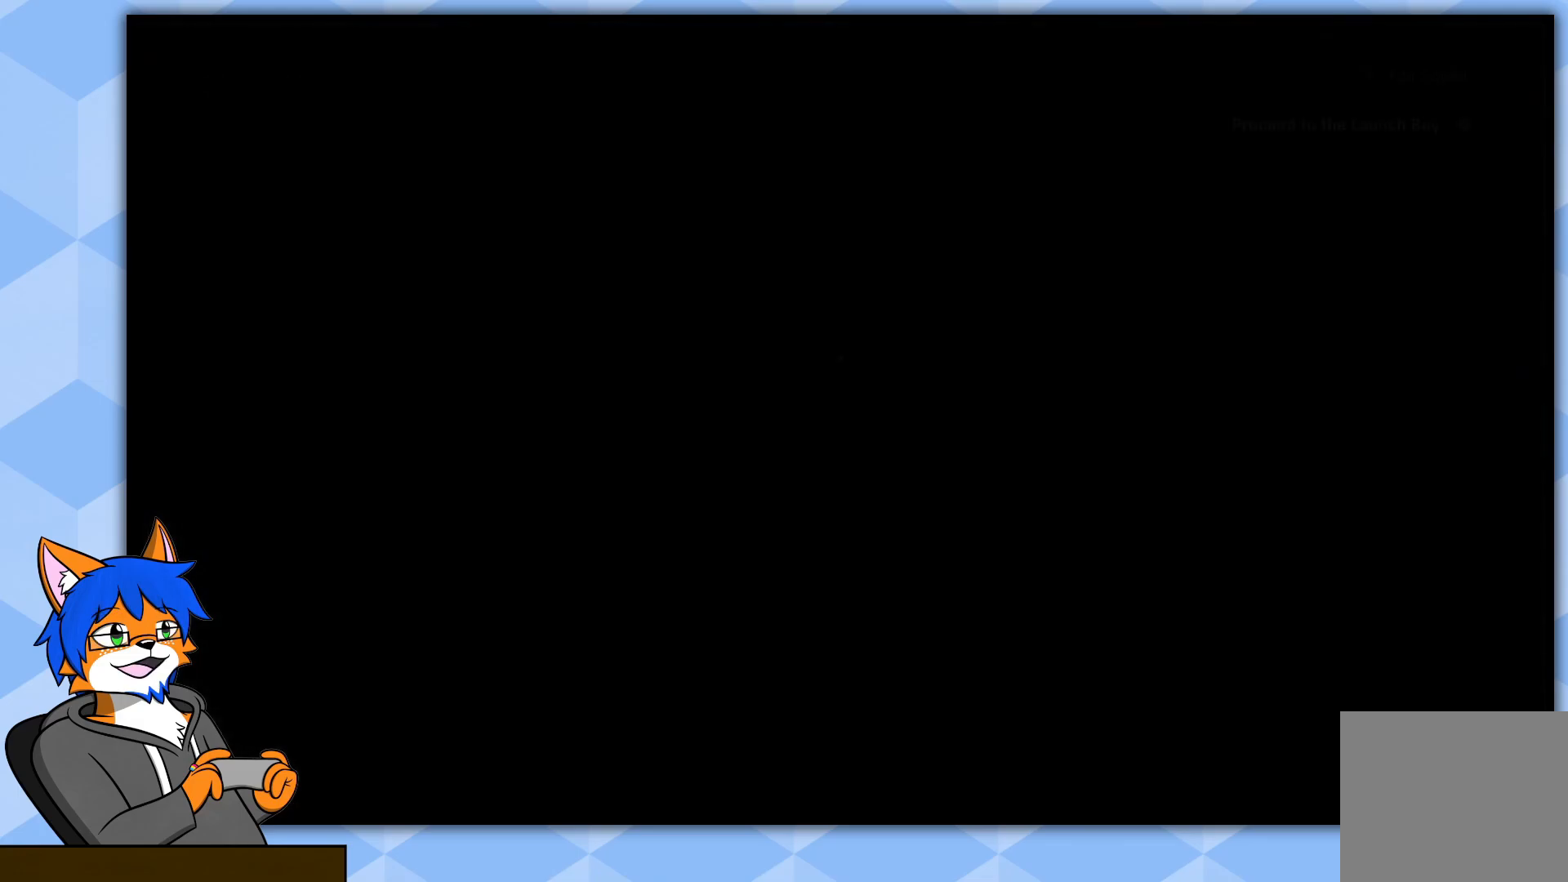
{"buttons": [], "left_stick": "center", "right_stick": "center", "events": []}
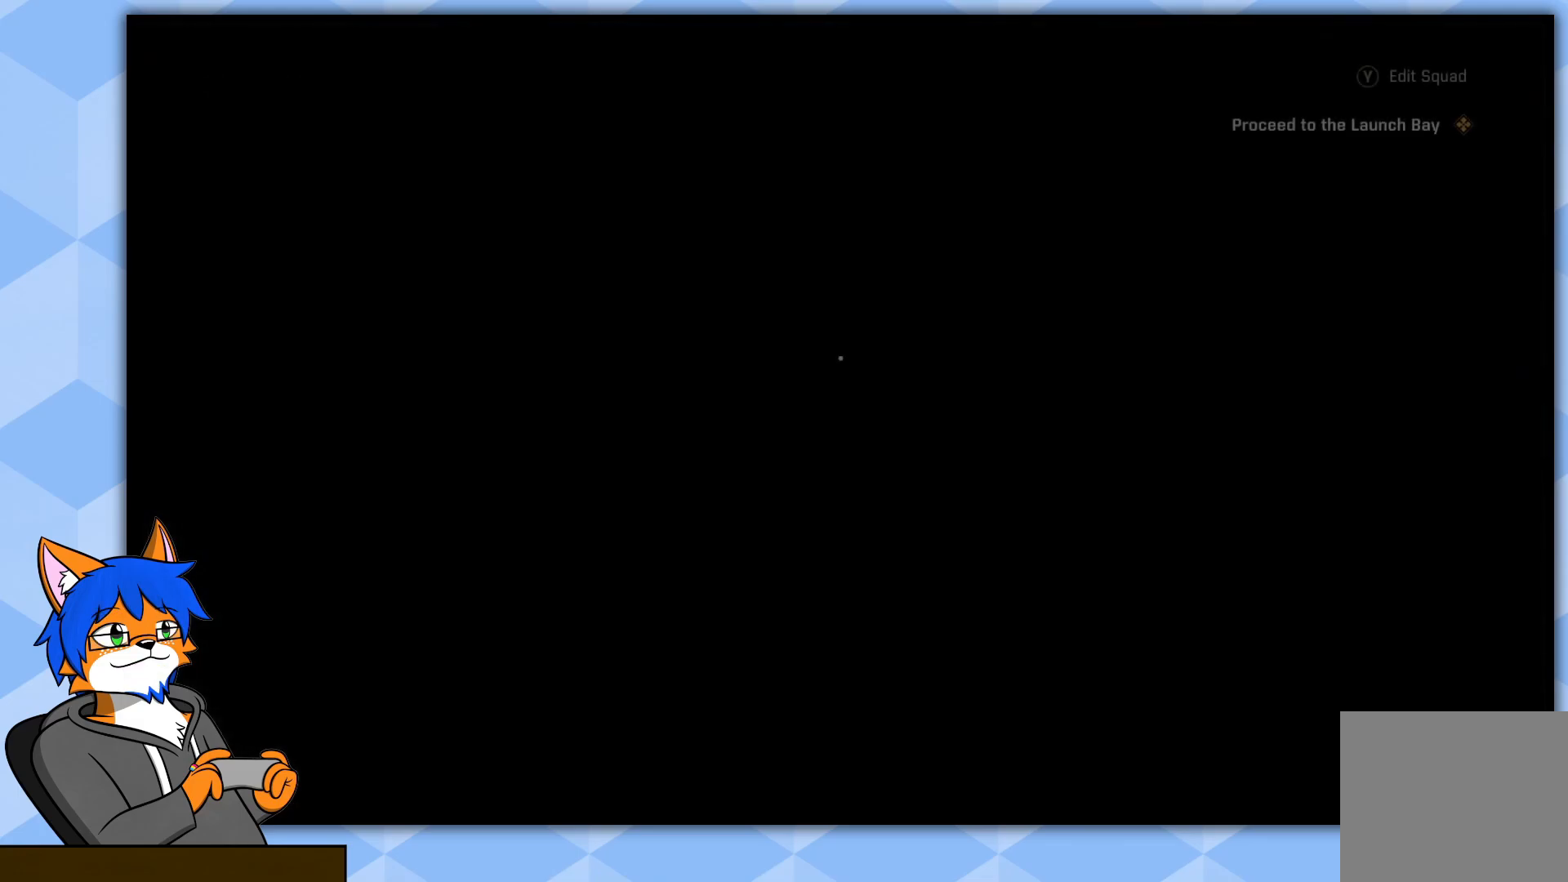
{"buttons": [], "left_stick": "center", "right_stick": "center", "events": []}
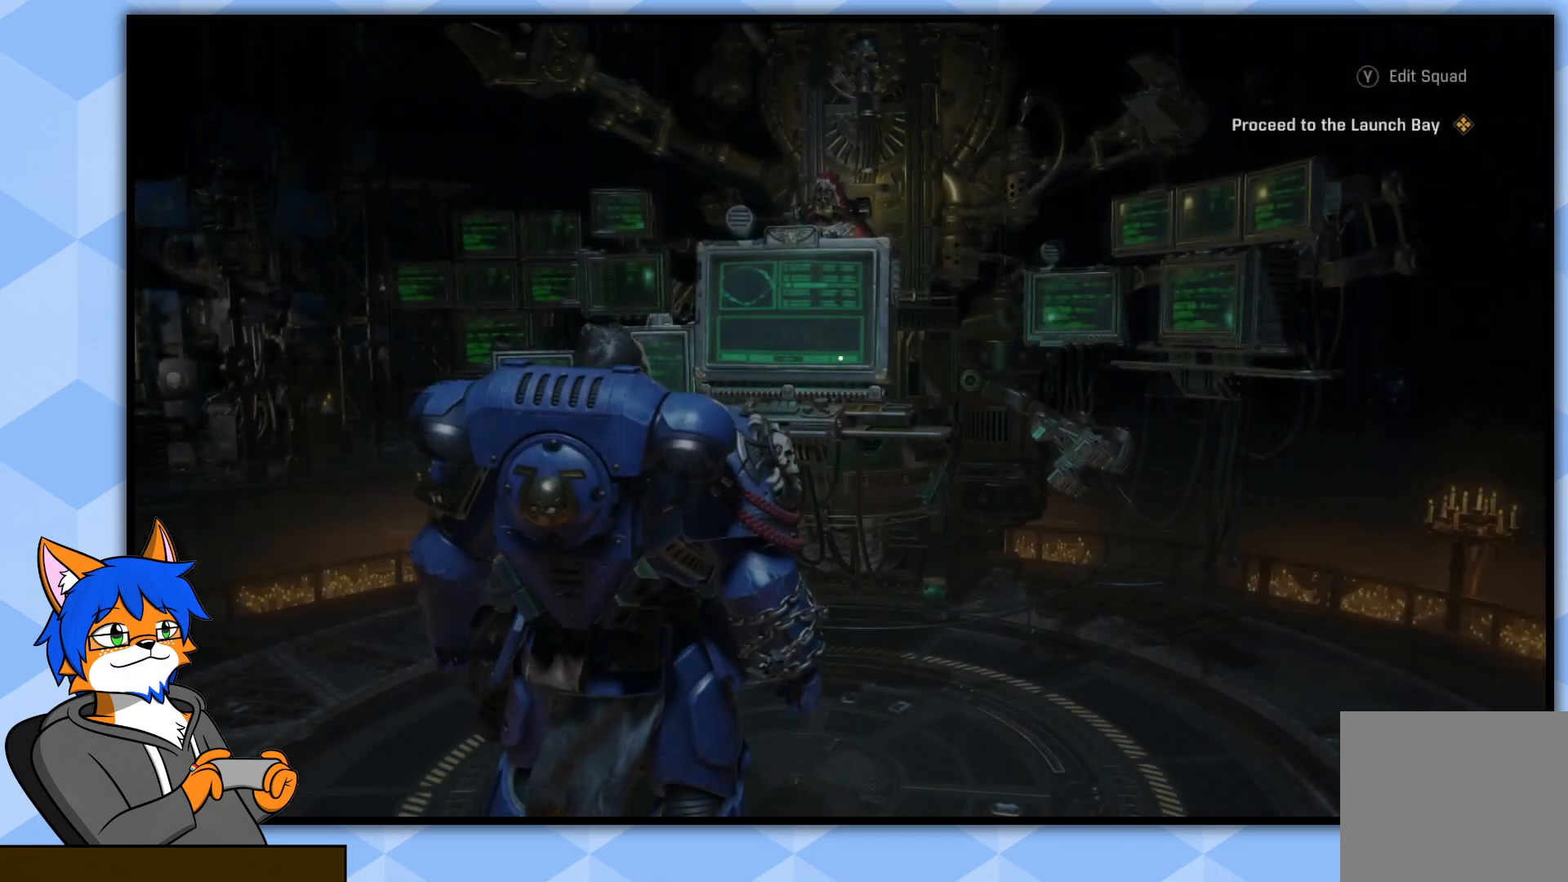
{"buttons": [], "left_stick": "center", "right_stick": "center", "events": []}
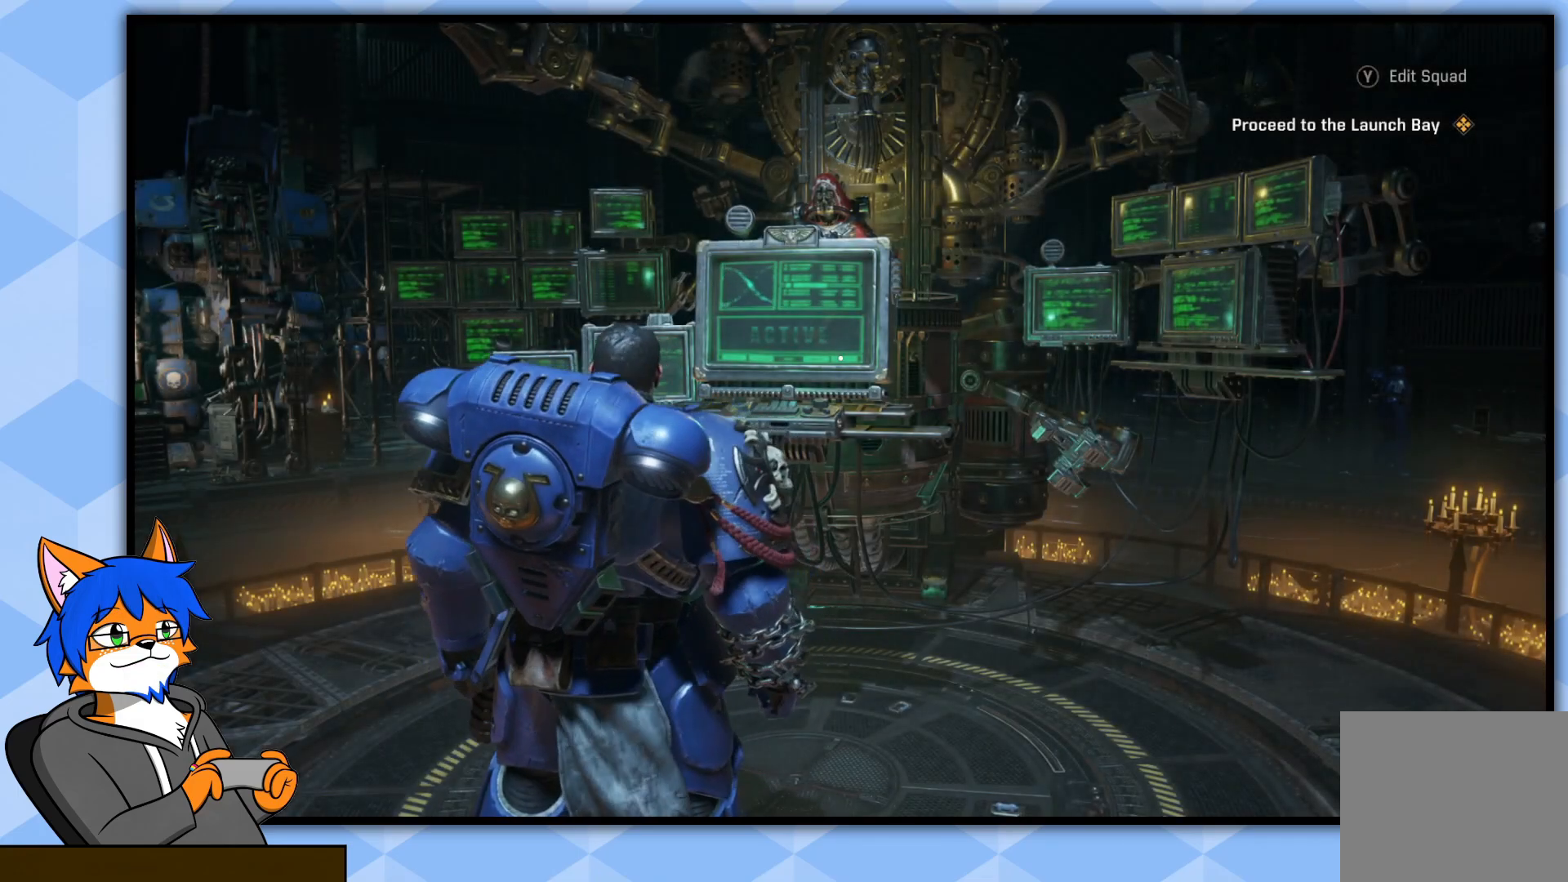
{"buttons": [], "left_stick": "right", "right_stick": "right", "events": [[150, "right_stick", "right"], [400, "left_stick", "right"]]}
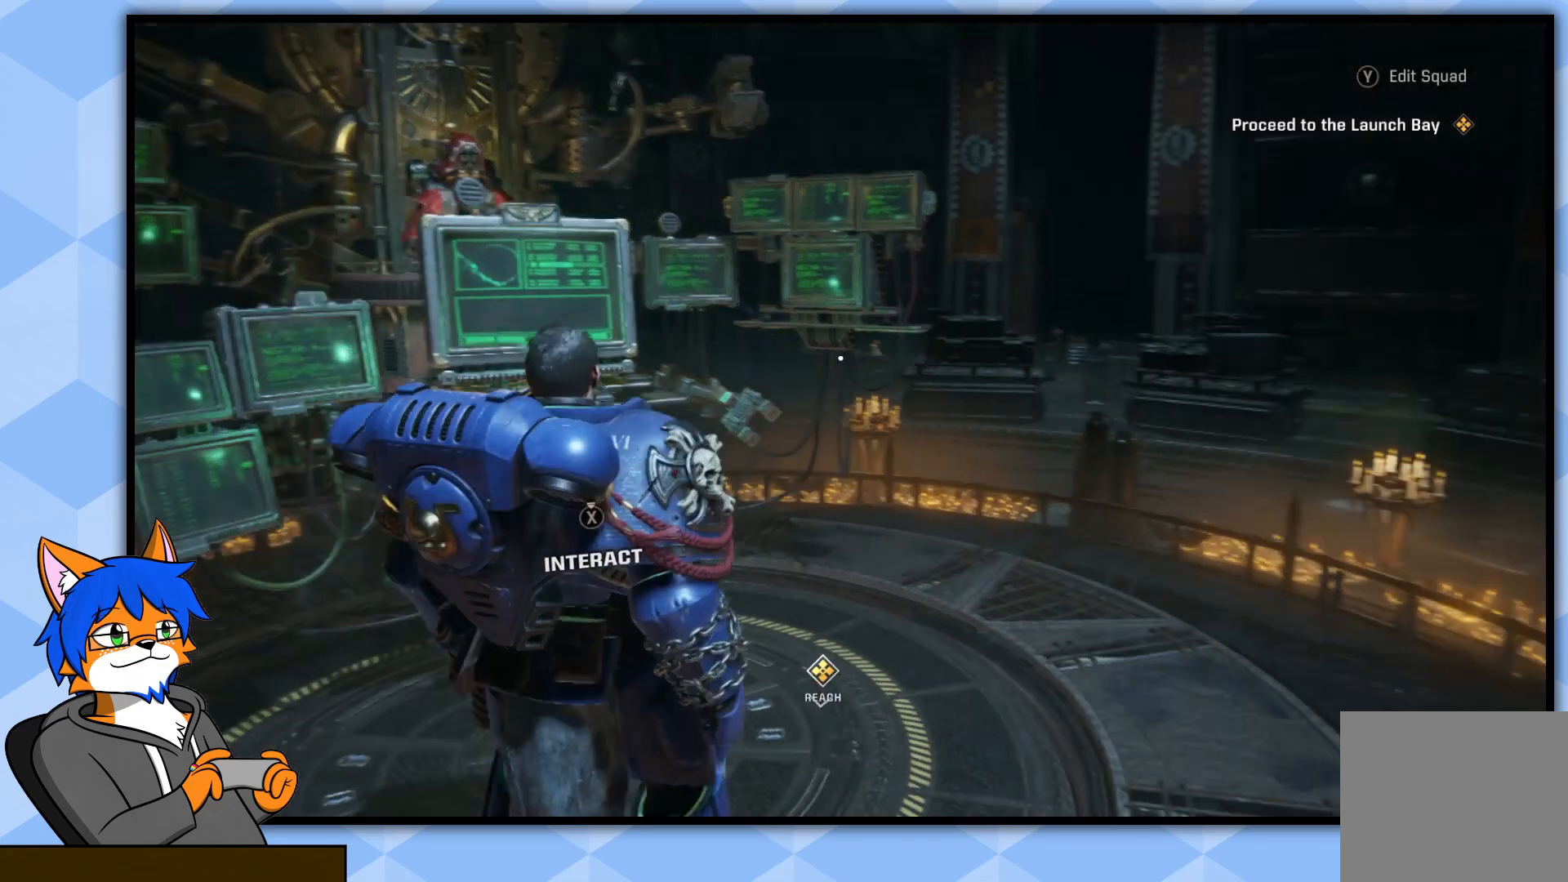
{"buttons": [], "left_stick": "center", "right_stick": "center", "events": [[50, "left_stick", "center"], [133, "right_stick", "center"]]}